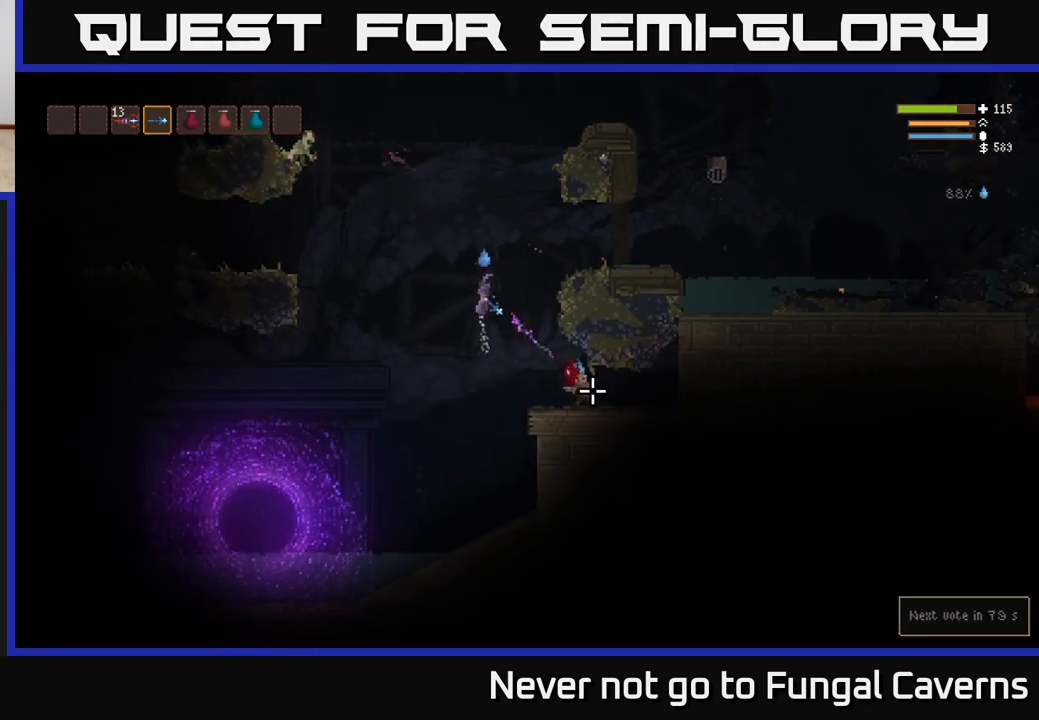
Gameplay with a controller (Xbox layout); each line is a JSON object with the inputs held at the frame after it. "events" lists button and stick changes between this image and that frame as [ms after this image, input, new state], when the widget could be followed in between.
{"buttons": ["L2"], "left_stick": "left", "right_stick": "down-right", "events": [[67, "L2", "up"], [183, "L2", "down"], [283, "left_stick", "left"], [417, "R2", "up"]]}
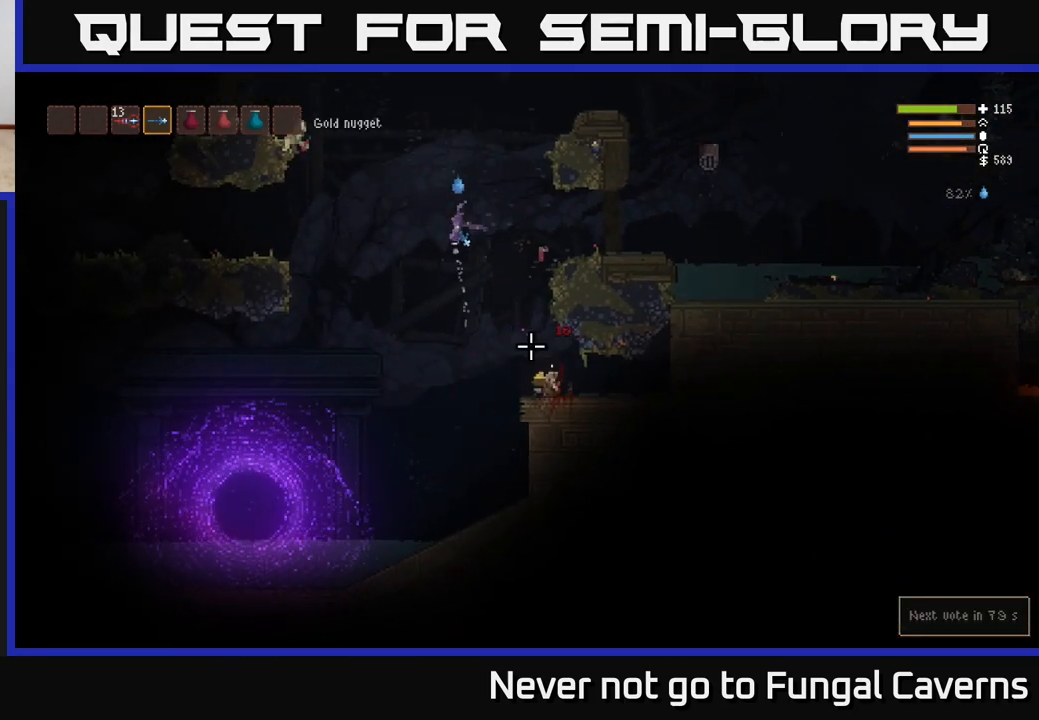
{"buttons": [], "left_stick": "right", "right_stick": "down-left", "events": [[150, "R2", "down"], [150, "left_stick", "right"], [183, "right_stick", "down"], [250, "R2", "up"], [317, "L2", "up"], [433, "right_stick", "down-left"]]}
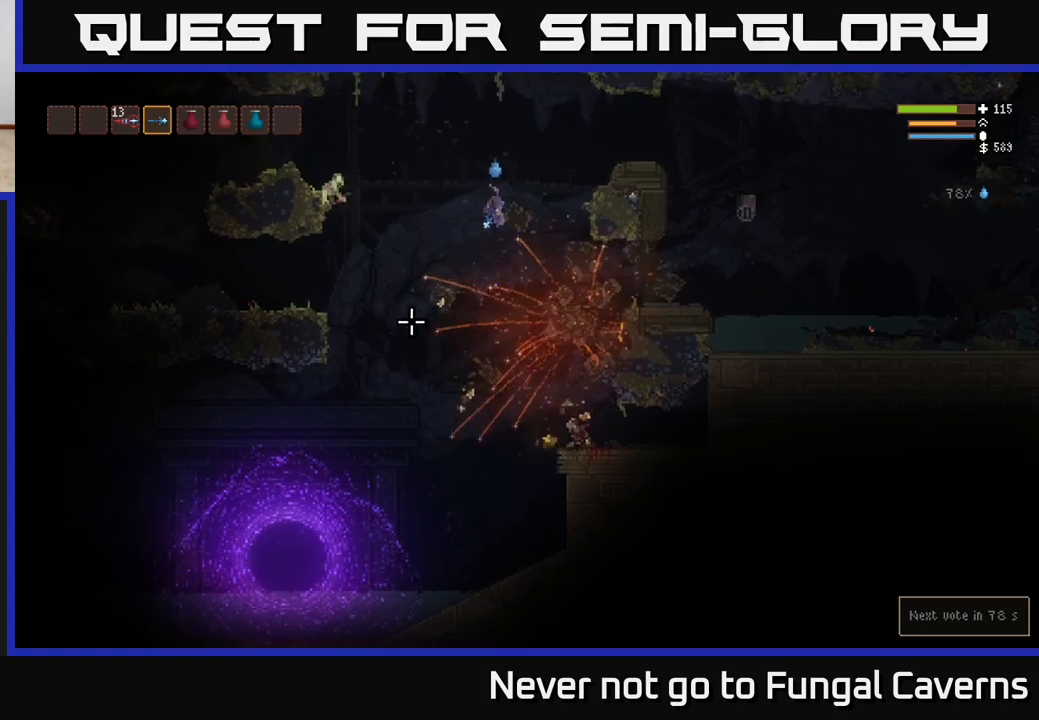
{"buttons": ["R2"], "left_stick": "down-left", "right_stick": "up-left", "events": [[17, "right_stick", "left"], [100, "left_stick", "down-left"], [133, "R2", "down"], [333, "R2", "up"], [417, "right_stick", "up-left"], [467, "R2", "down"]]}
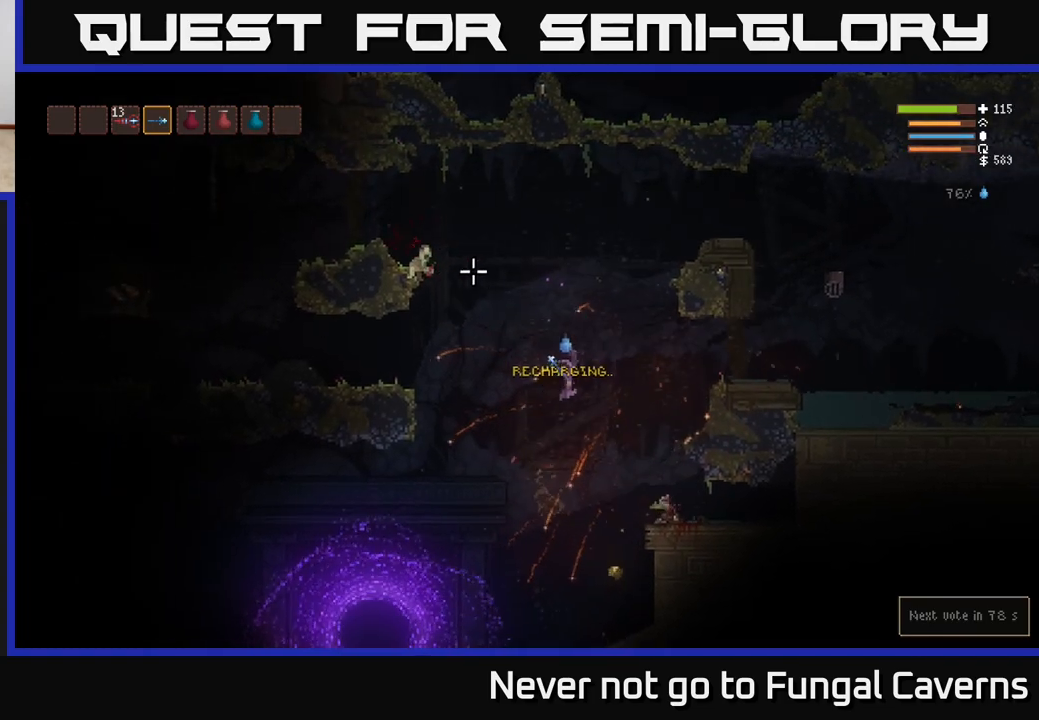
{"buttons": [], "left_stick": "down-right", "right_stick": "up-left", "events": [[167, "R2", "up"], [217, "left_stick", "down-right"]]}
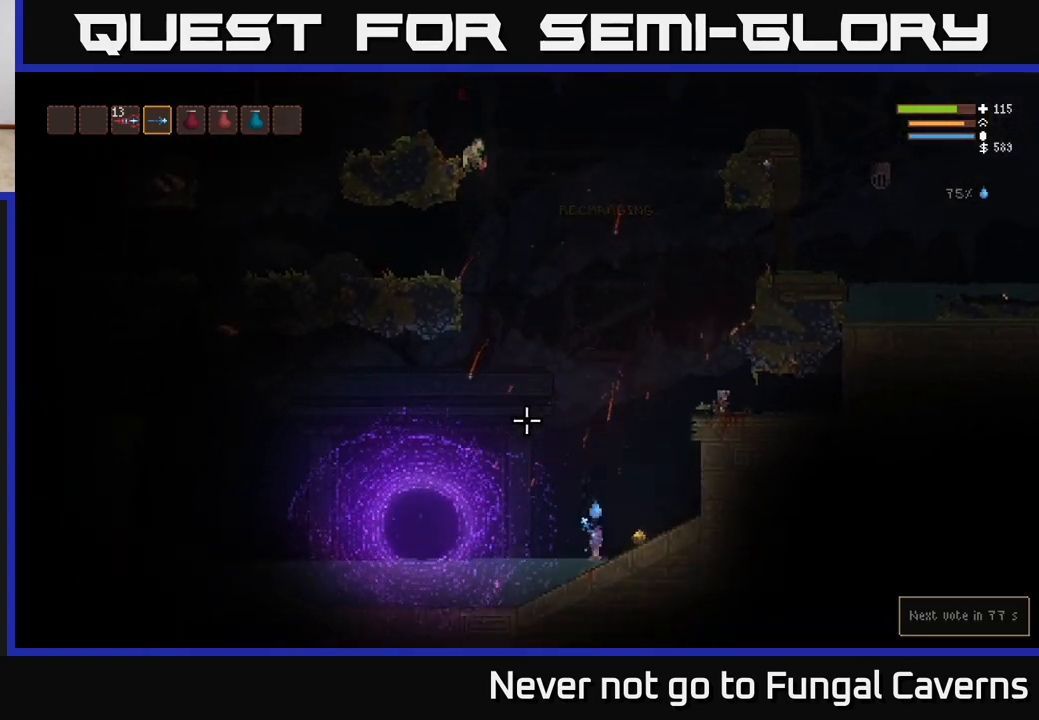
{"buttons": ["R2"], "left_stick": "center", "right_stick": "up-left", "events": [[83, "R2", "down"], [100, "L2", "down"], [100, "left_stick", "center"], [283, "left_stick", "right"], [333, "L2", "up"], [350, "R2", "up"], [383, "left_stick", "center"], [467, "R2", "down"]]}
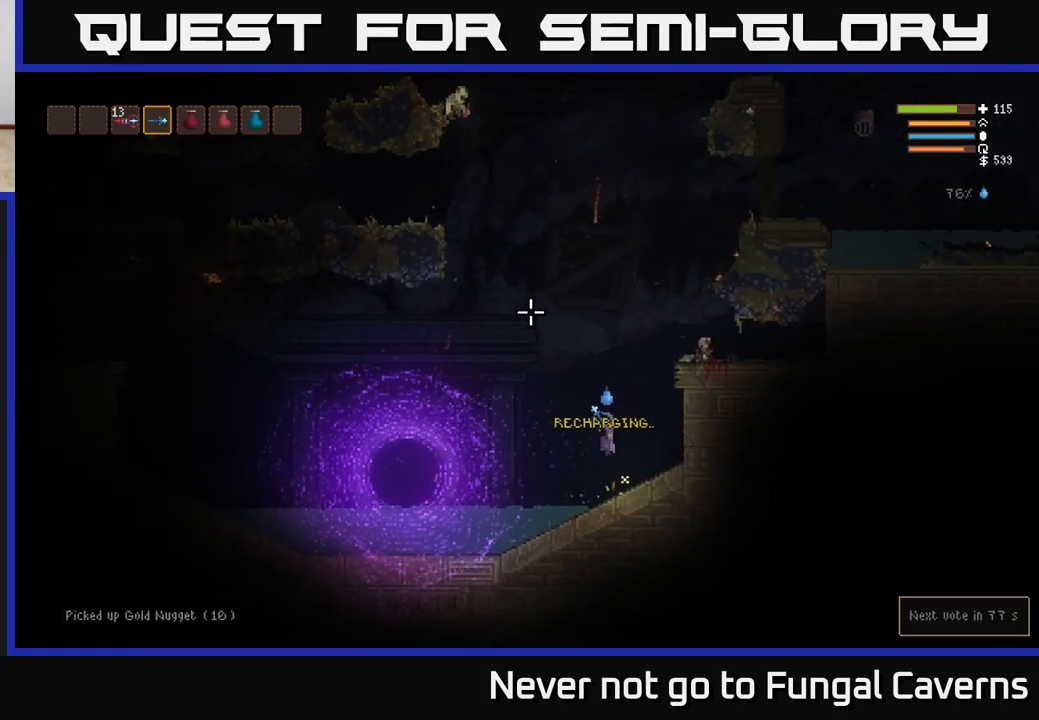
{"buttons": ["L2", "R2"], "left_stick": "center", "right_stick": "up-left", "events": [[250, "L2", "down"]]}
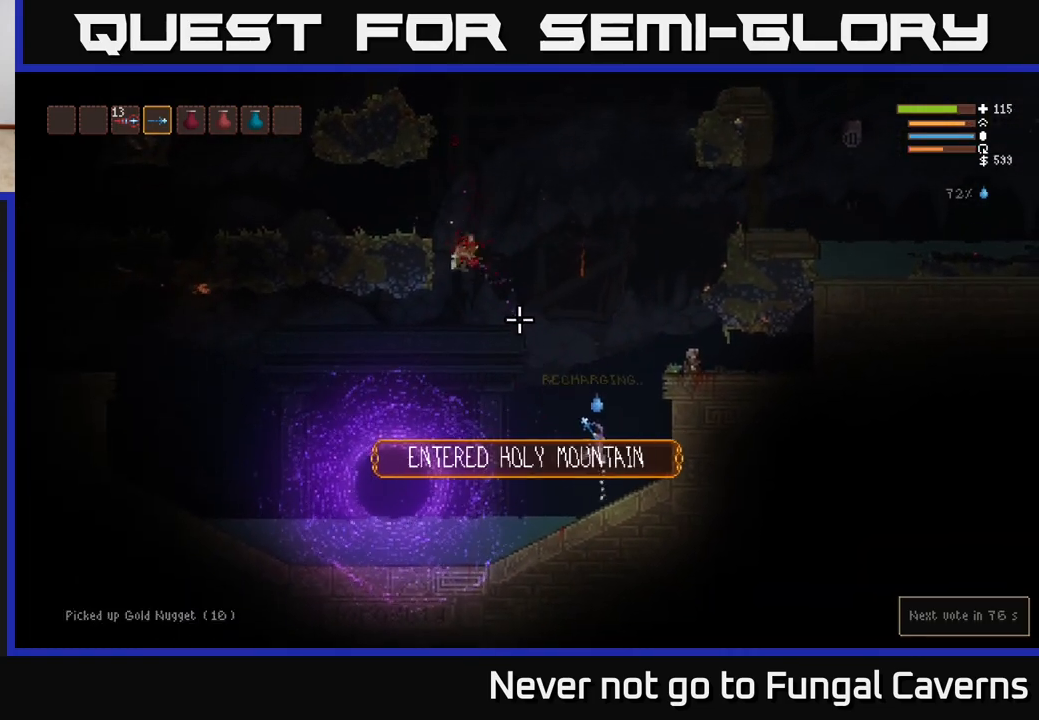
{"buttons": [], "left_stick": "center", "right_stick": "left", "events": [[33, "left_stick", "left"], [67, "R2", "up"], [100, "L2", "up"], [200, "right_stick", "left"], [467, "left_stick", "center"]]}
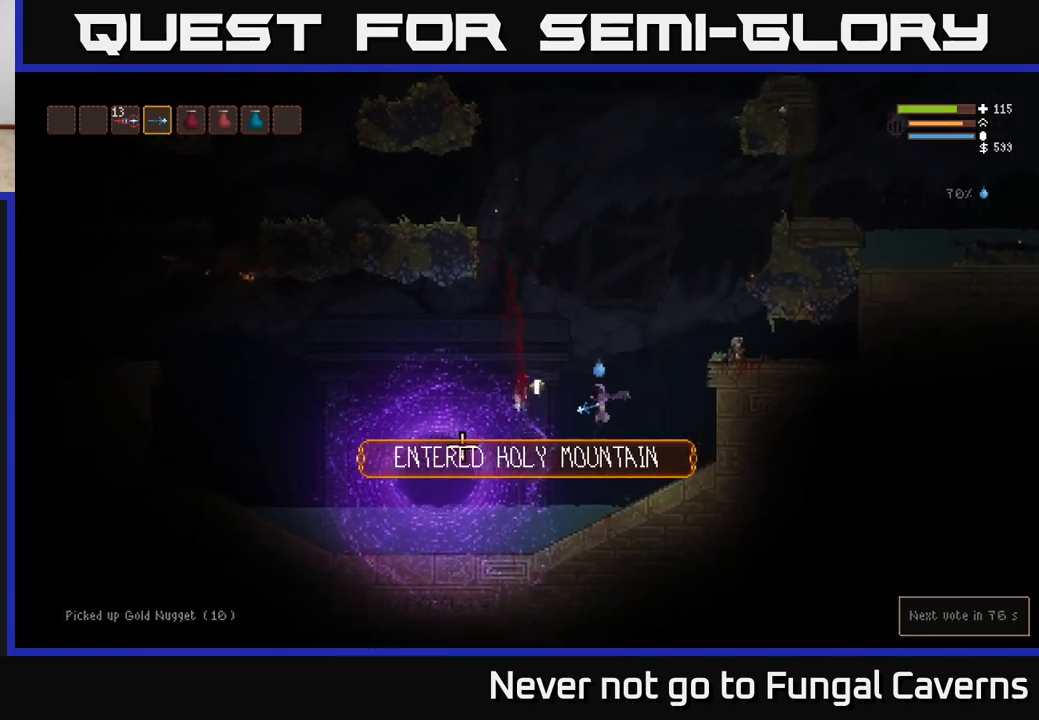
{"buttons": ["L2"], "left_stick": "right", "right_stick": "left", "events": [[67, "left_stick", "left"], [350, "left_stick", "right"], [433, "L2", "down"]]}
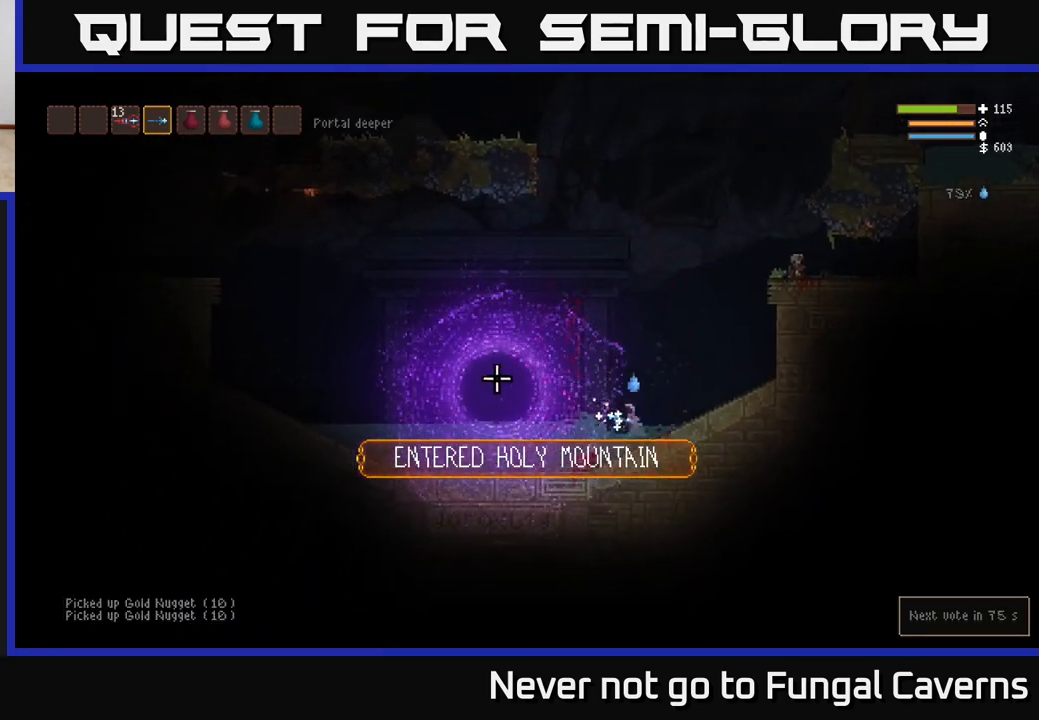
{"buttons": ["L2"], "left_stick": "center", "right_stick": "left", "events": [[133, "left_stick", "left"], [400, "left_stick", "center"]]}
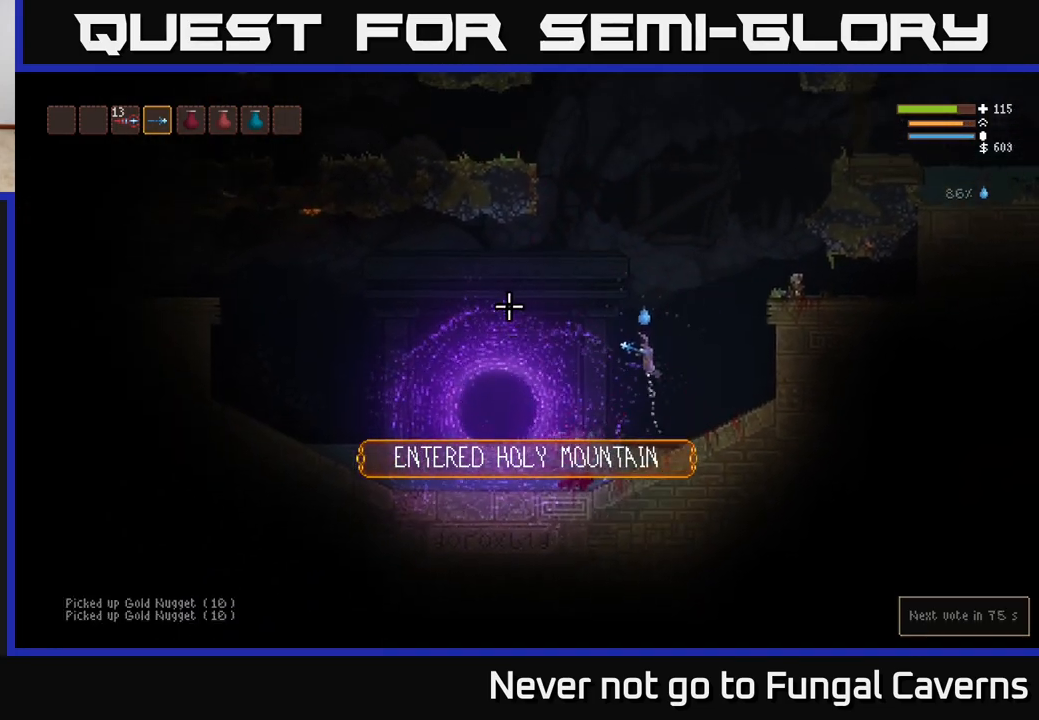
{"buttons": ["L2"], "left_stick": "left", "right_stick": "left", "events": [[100, "right_stick", "up-left"], [150, "left_stick", "left"], [333, "left_stick", "center"], [433, "right_stick", "left"], [450, "left_stick", "left"]]}
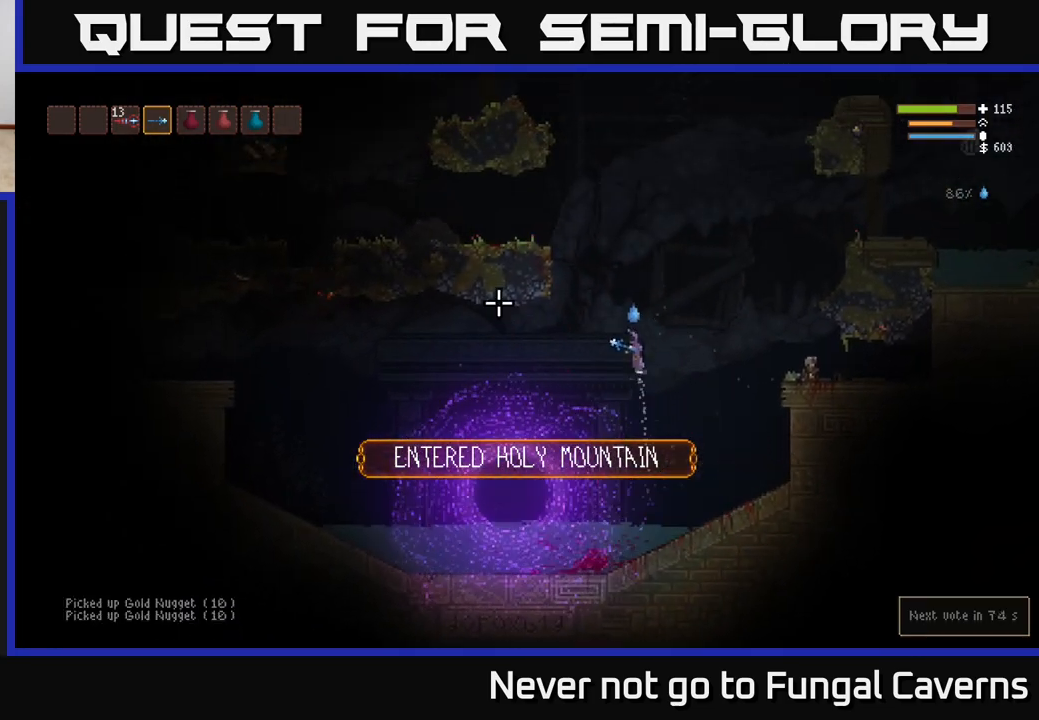
{"buttons": ["L2"], "left_stick": "left", "right_stick": "left", "events": []}
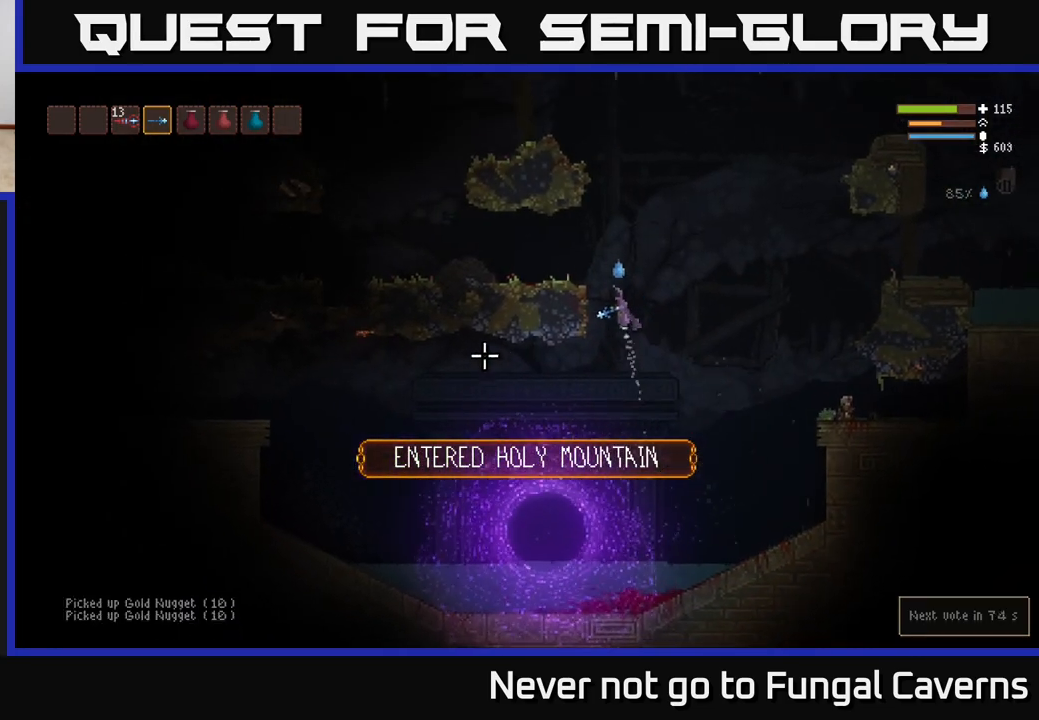
{"buttons": [], "left_stick": "left", "right_stick": "left", "events": [[17, "left_stick", "up-left"], [117, "left_stick", "left"], [350, "L2", "up"]]}
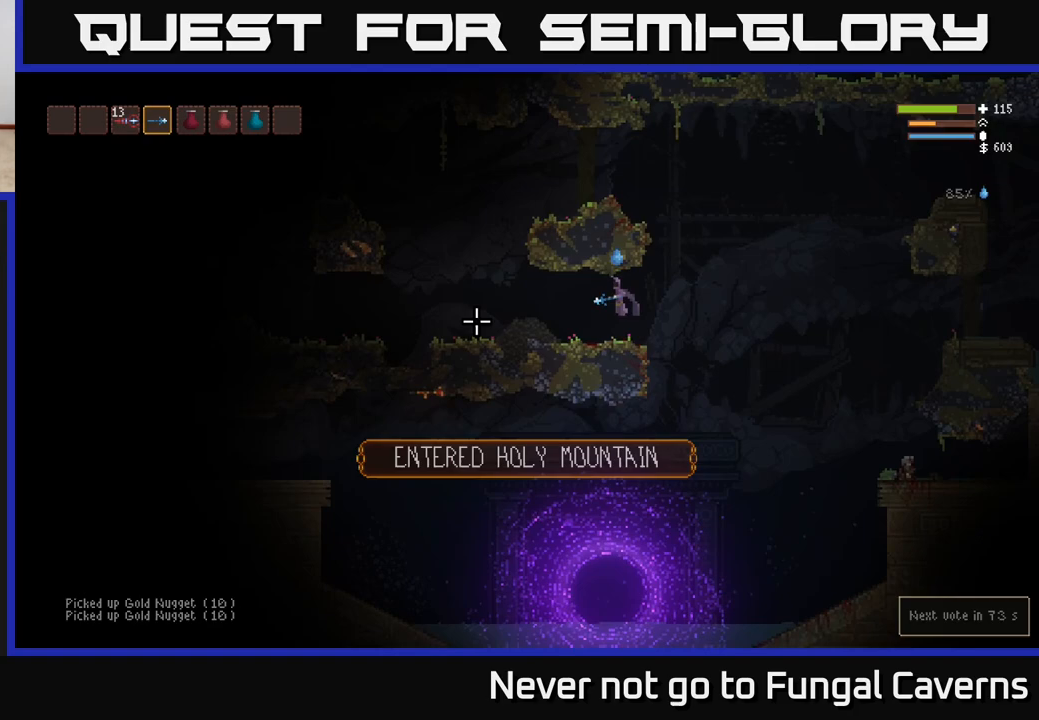
{"buttons": [], "left_stick": "left", "right_stick": "left", "events": [[283, "L2", "down"], [433, "L2", "up"]]}
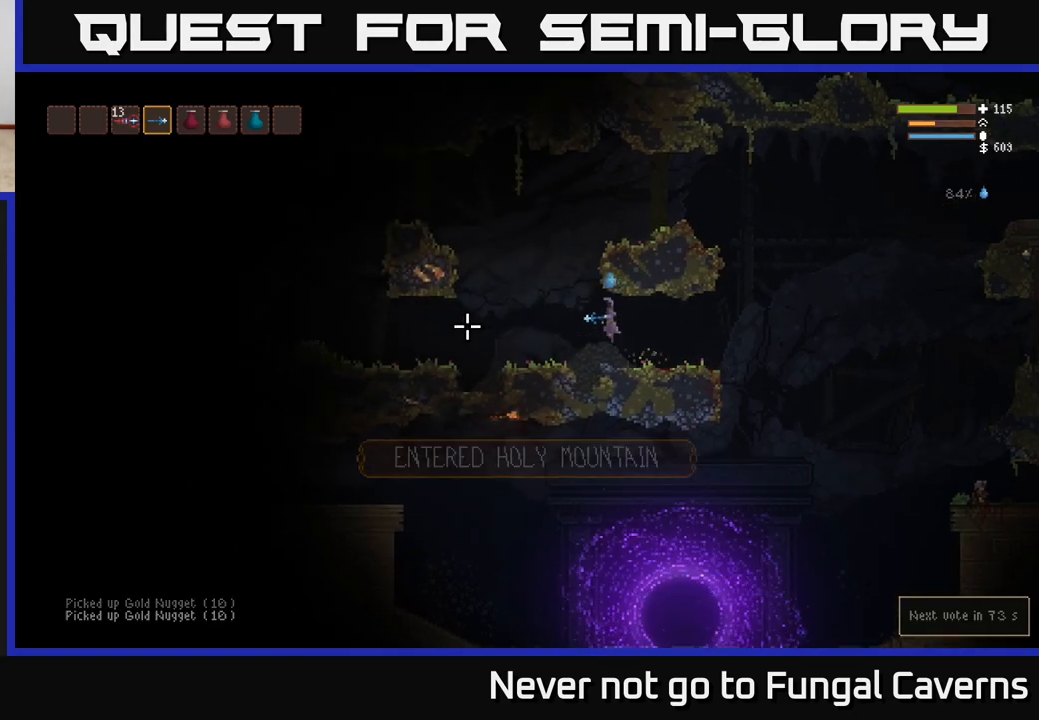
{"buttons": ["L2"], "left_stick": "left", "right_stick": "left", "events": [[500, "L2", "down"]]}
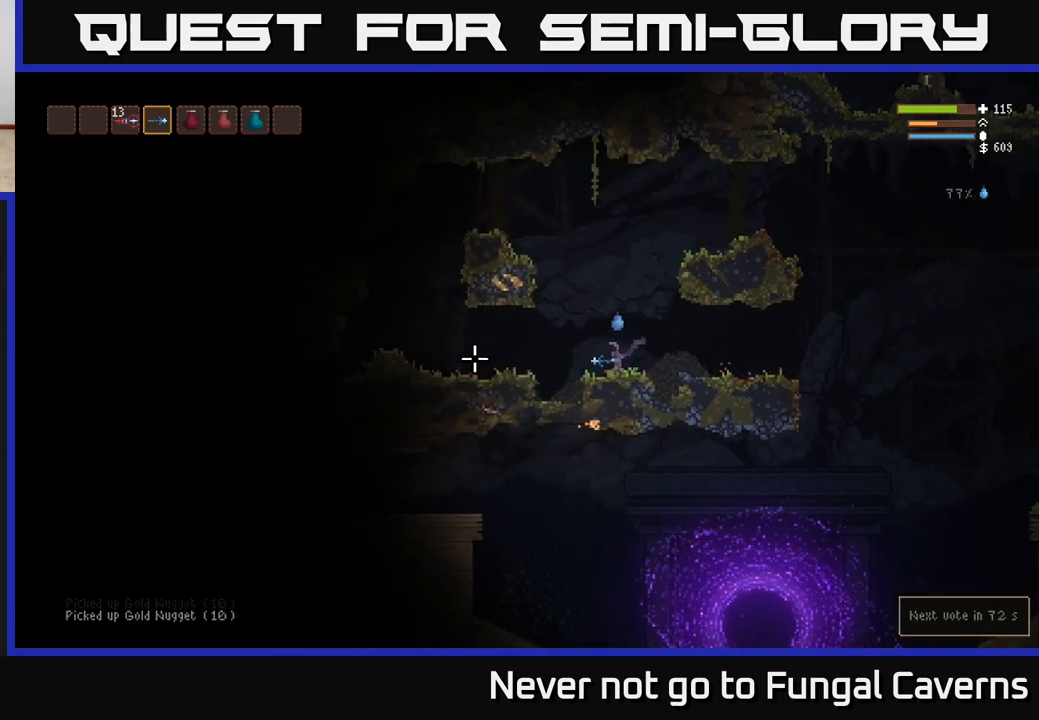
{"buttons": ["L2"], "left_stick": "right", "right_stick": "left", "events": [[467, "left_stick", "right"]]}
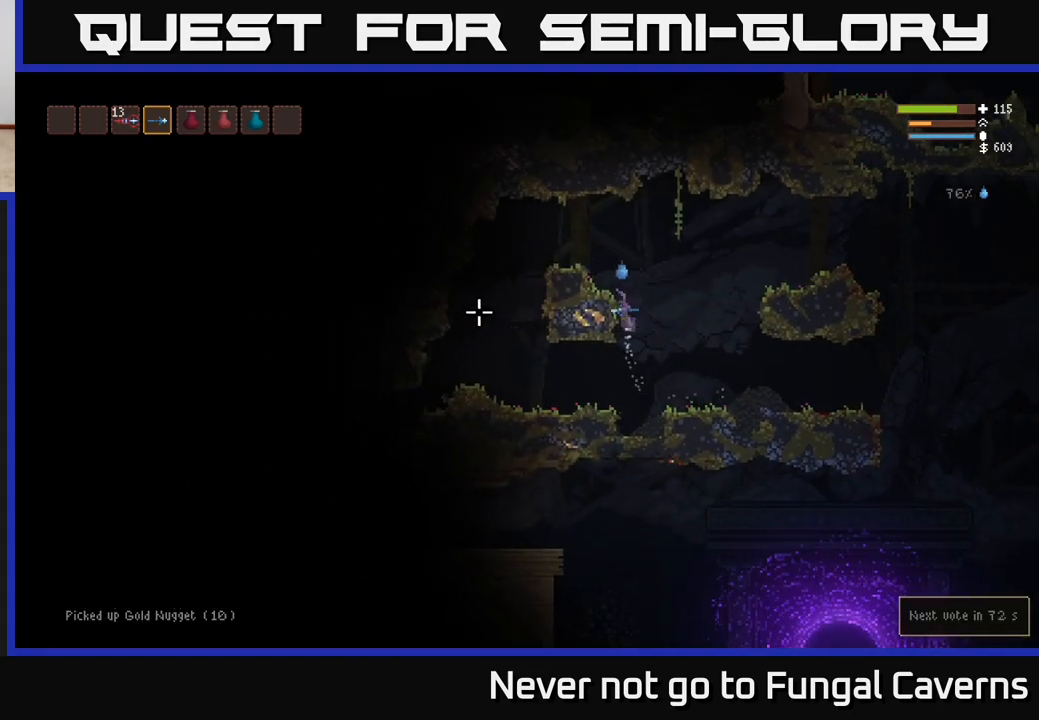
{"buttons": [], "left_stick": "left", "right_stick": "left", "events": [[100, "left_stick", "up"], [150, "left_stick", "left"], [317, "L2", "up"]]}
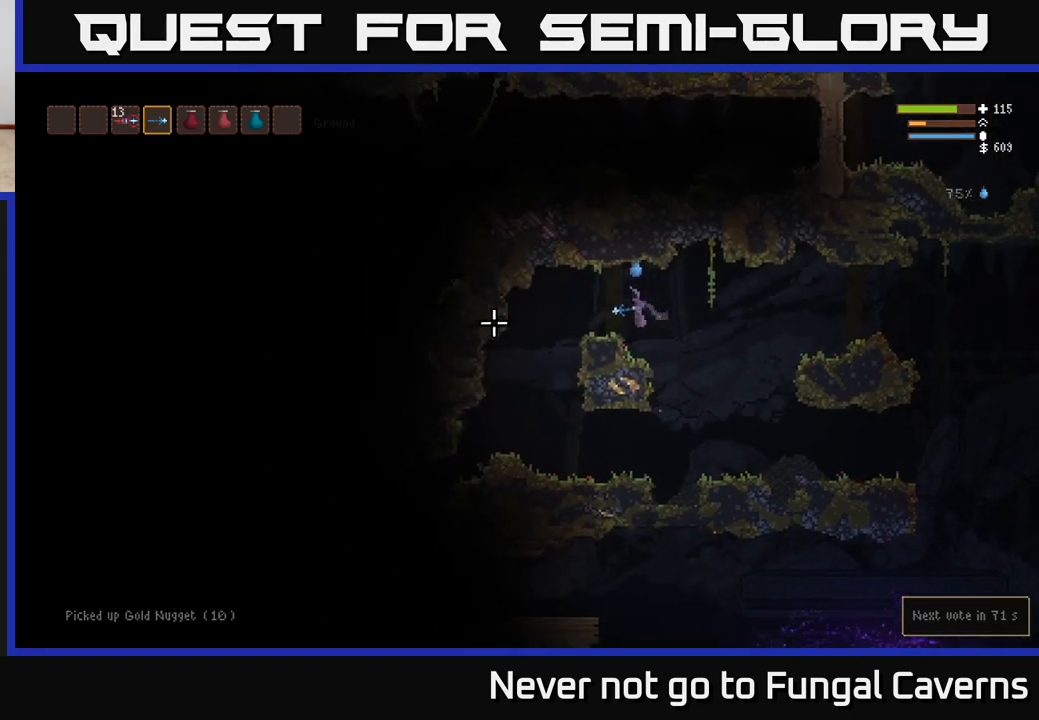
{"buttons": [], "left_stick": "left", "right_stick": "left", "events": []}
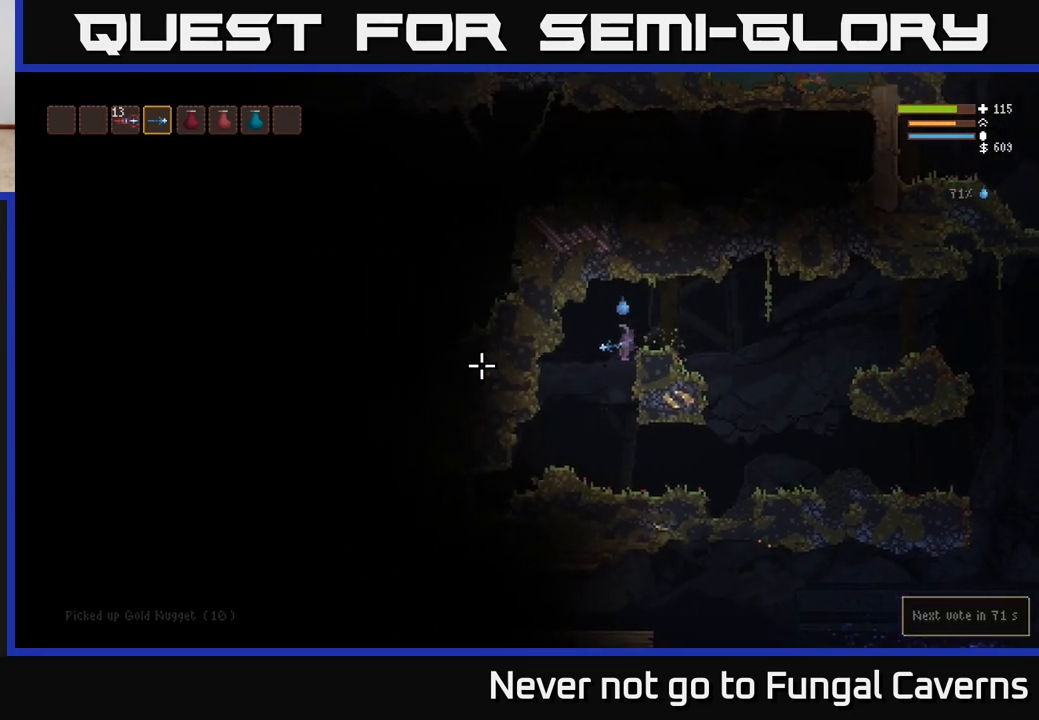
{"buttons": [], "left_stick": "right", "right_stick": "right", "events": [[183, "right_stick", "center"], [200, "left_stick", "center"], [350, "left_stick", "right"], [433, "right_stick", "right"]]}
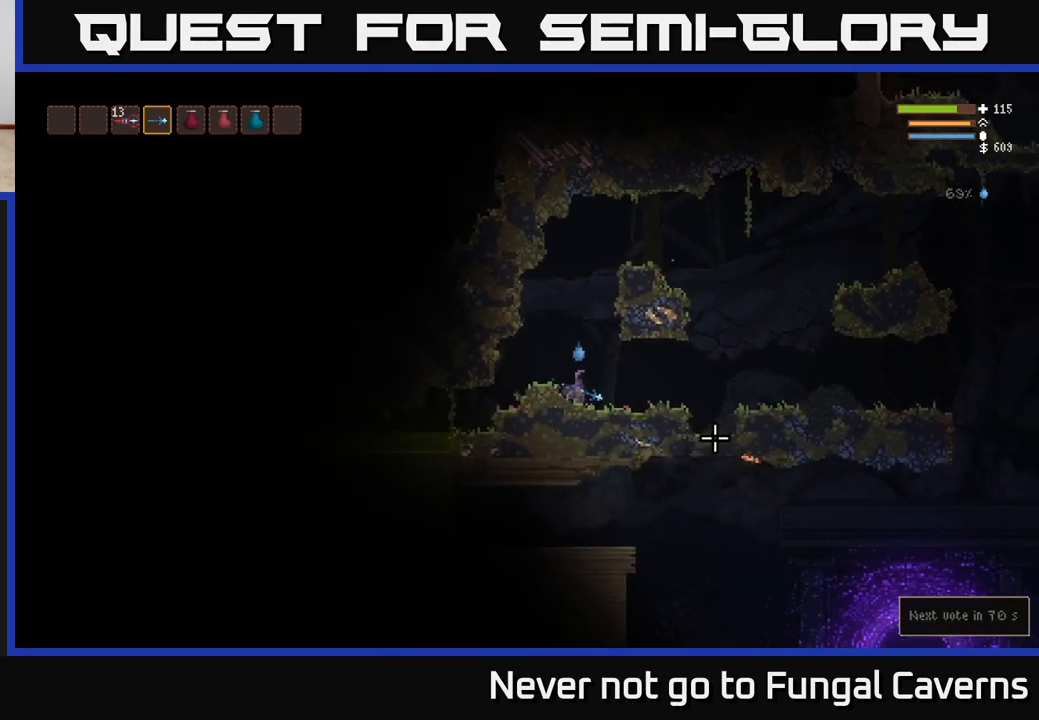
{"buttons": [], "left_stick": "right", "right_stick": "right", "events": []}
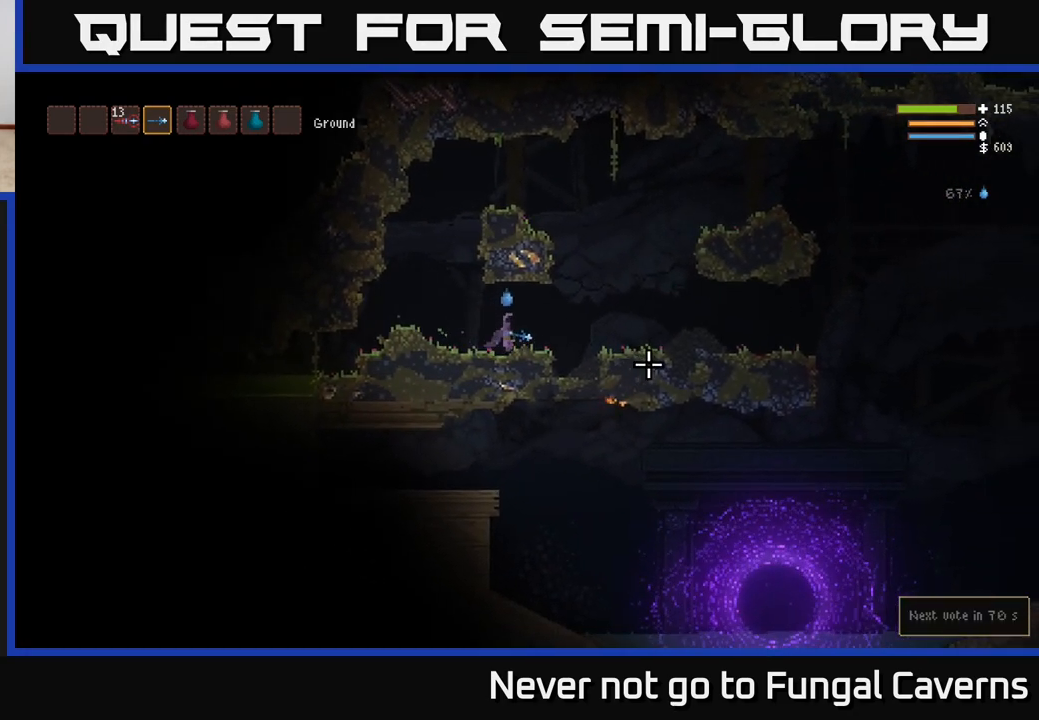
{"buttons": [], "left_stick": "right", "right_stick": "right", "events": [[50, "L2", "down"], [133, "L2", "up"]]}
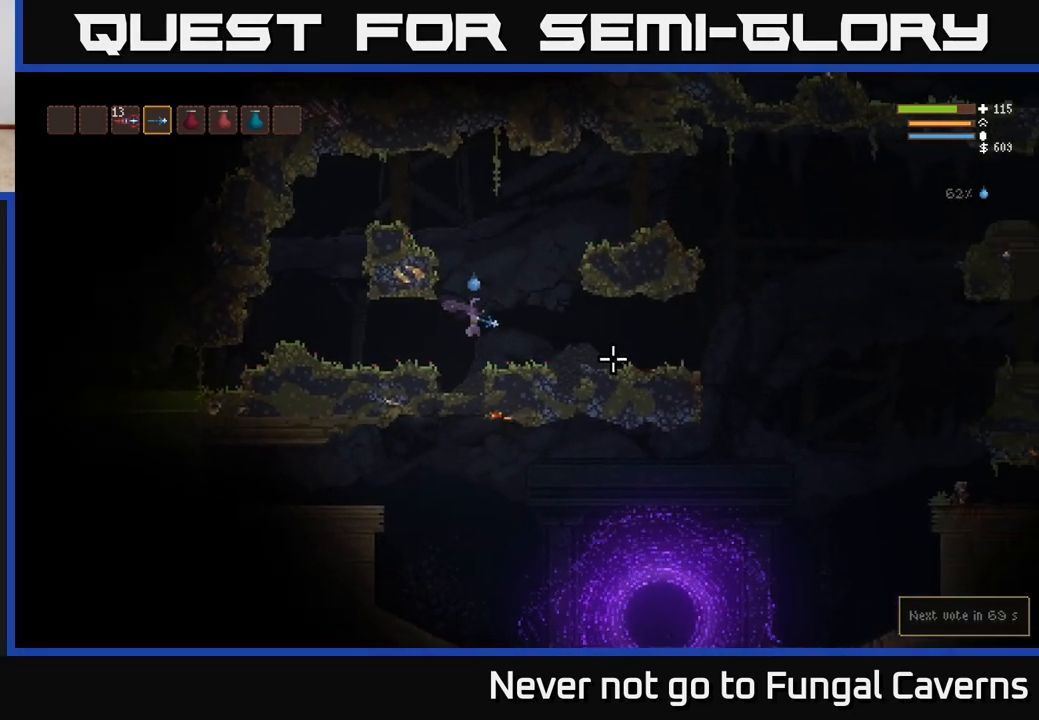
{"buttons": [], "left_stick": "right", "right_stick": "right", "events": [[217, "L2", "down"], [333, "L2", "up"]]}
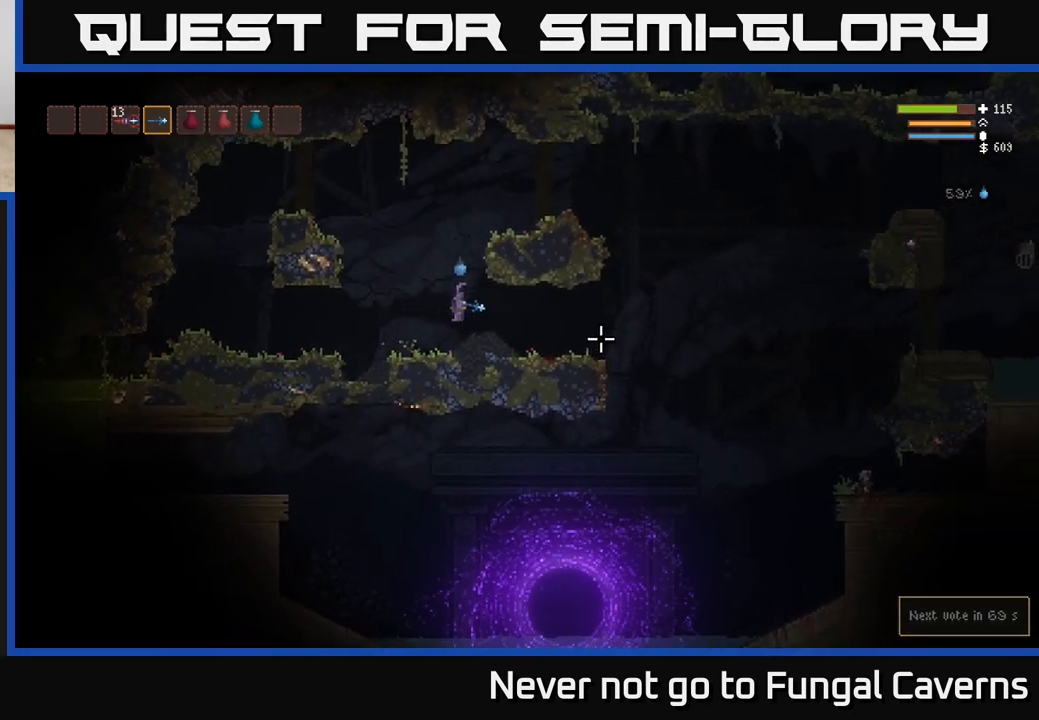
{"buttons": ["L2"], "left_stick": "right", "right_stick": "right", "events": [[450, "L2", "down"]]}
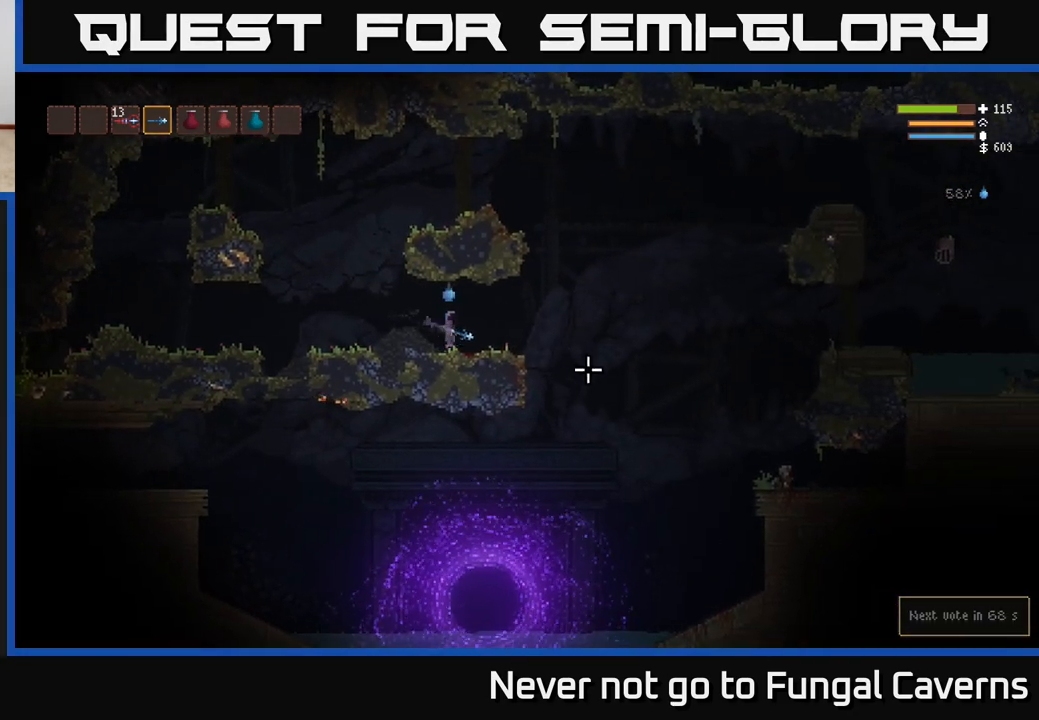
{"buttons": [], "left_stick": "right", "right_stick": "right", "events": [[67, "L2", "up"]]}
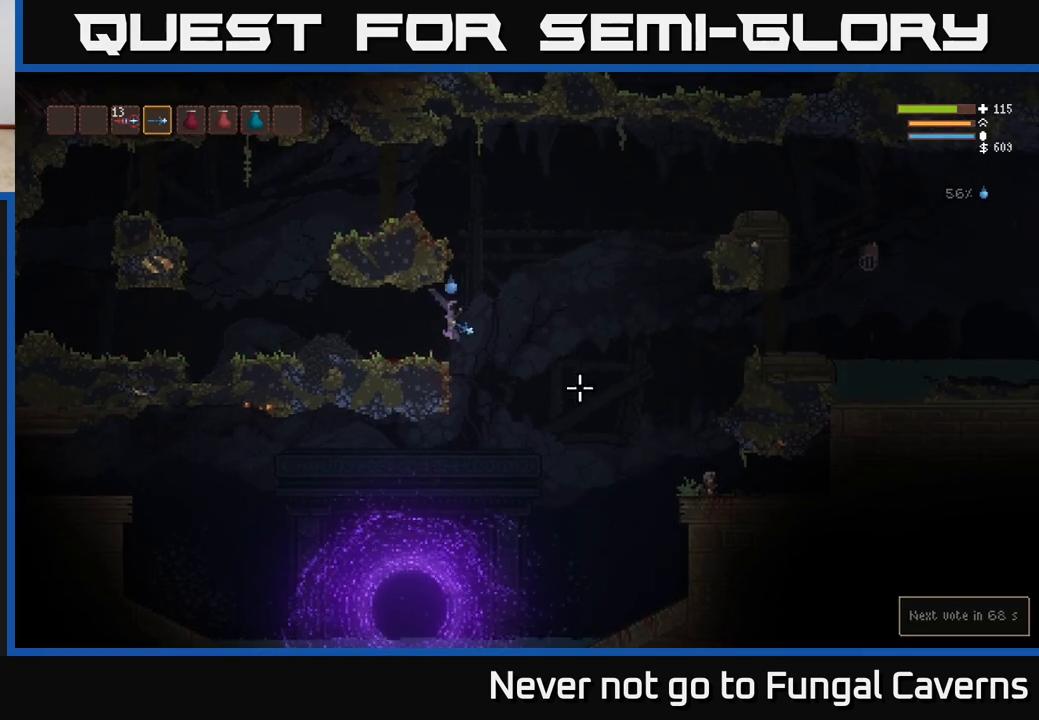
{"buttons": [], "left_stick": "left", "right_stick": "center", "events": [[17, "right_stick", "center"], [117, "left_stick", "left"]]}
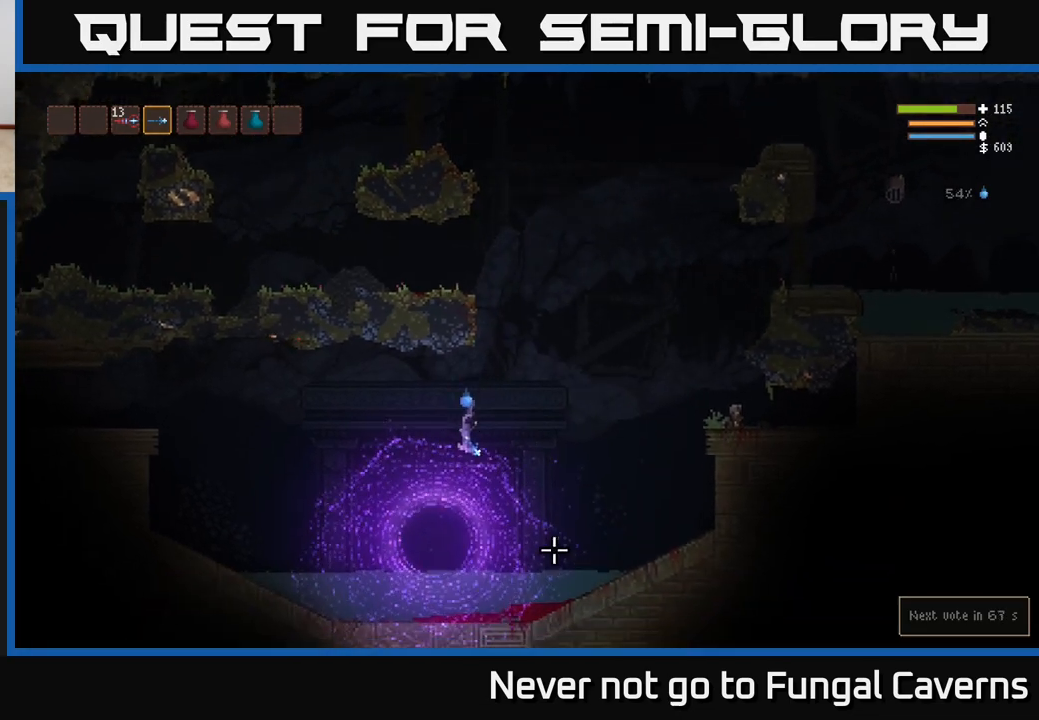
{"buttons": [], "left_stick": "center", "right_stick": "center", "events": [[183, "left_stick", "center"]]}
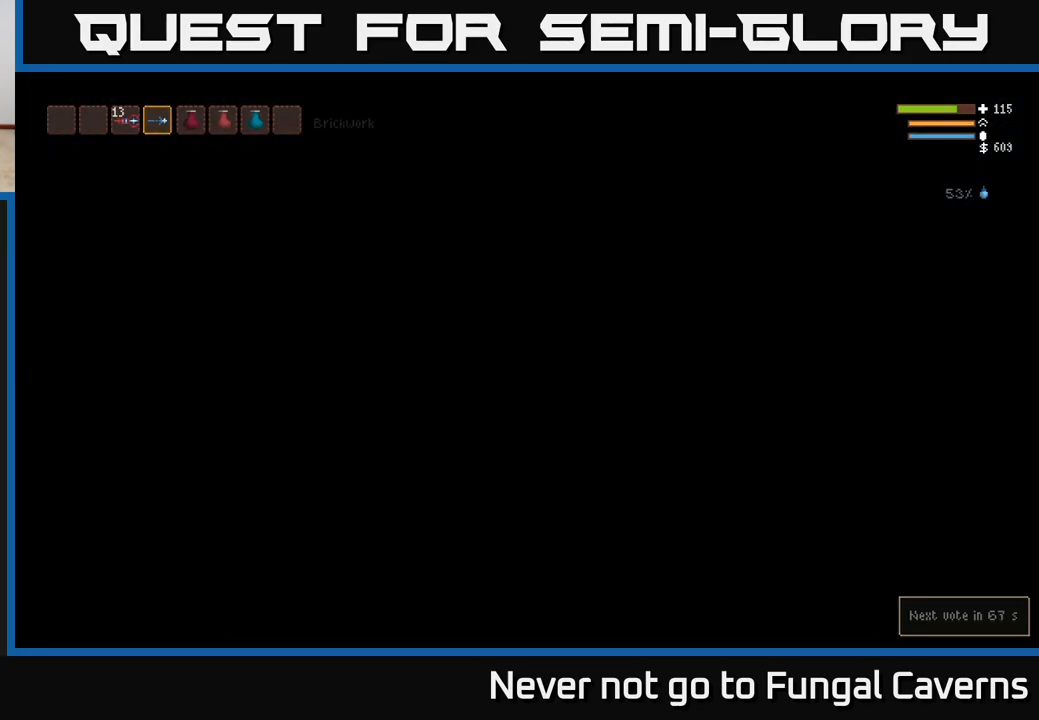
{"buttons": [], "left_stick": "right", "right_stick": "center", "events": [[117, "left_stick", "right"]]}
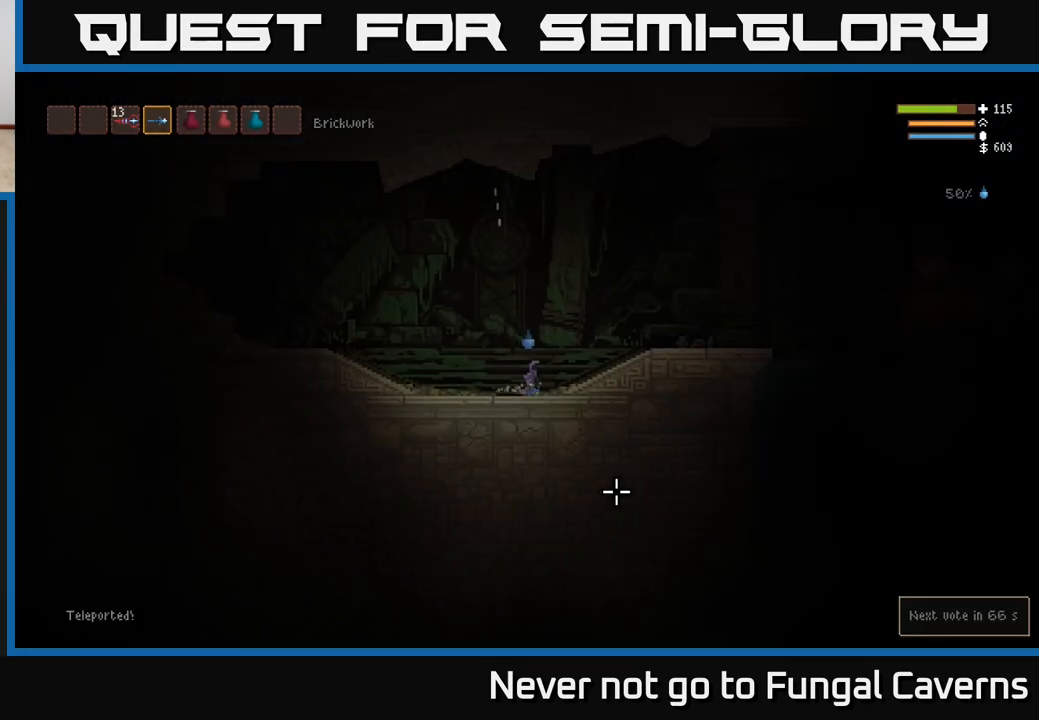
{"buttons": [], "left_stick": "center", "right_stick": "left", "events": [[317, "left_stick", "center"], [317, "right_stick", "left"]]}
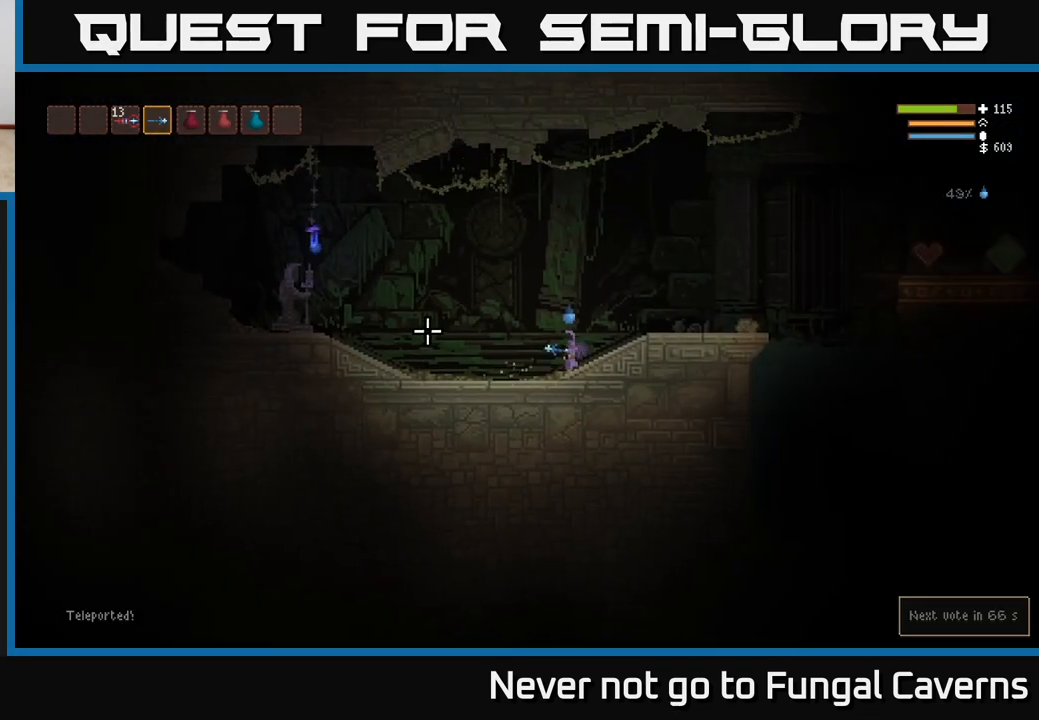
{"buttons": [], "left_stick": "left", "right_stick": "left", "events": [[17, "right_stick", "center"], [433, "left_stick", "left"], [450, "right_stick", "left"]]}